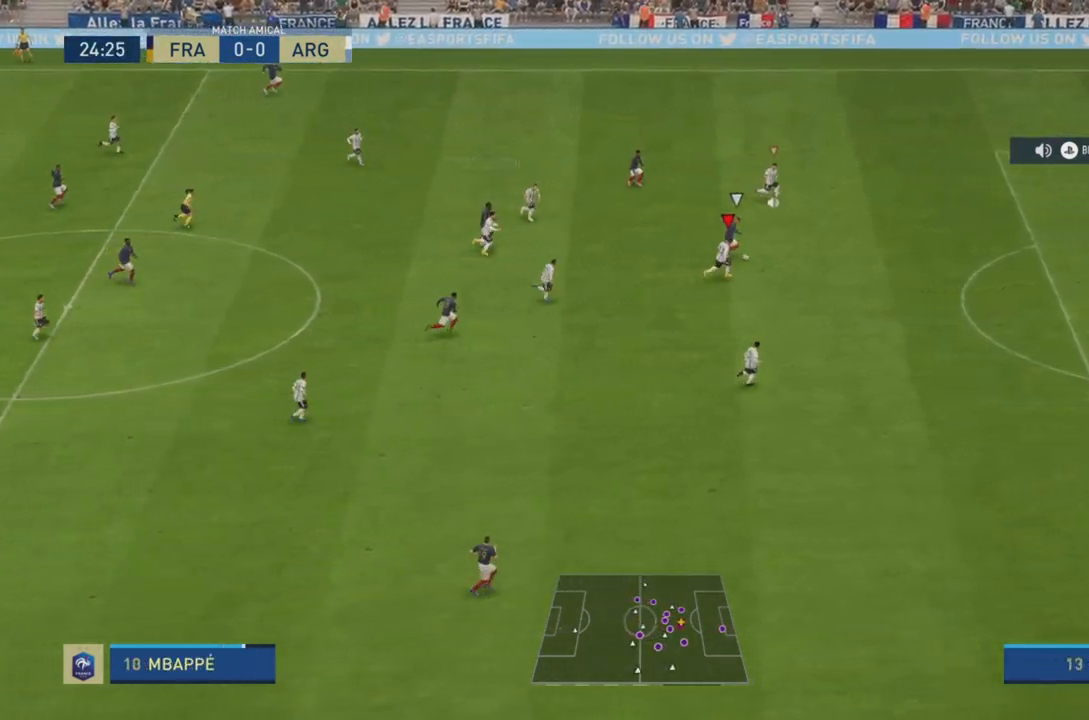
Gameplay with a controller (PlayStation layout); each line is a JSON object with the inputs held at the frame after it. "events" lists button and stick changes between this image and that frame as [ms after this image, input, new state], when the widget could be followed in between. Not read: L3 R3.
{"buttons": ["TRIANGLE", "R2"], "left_stick": "up-right", "right_stick": "center", "events": [[100, "TRIANGLE", "down"]]}
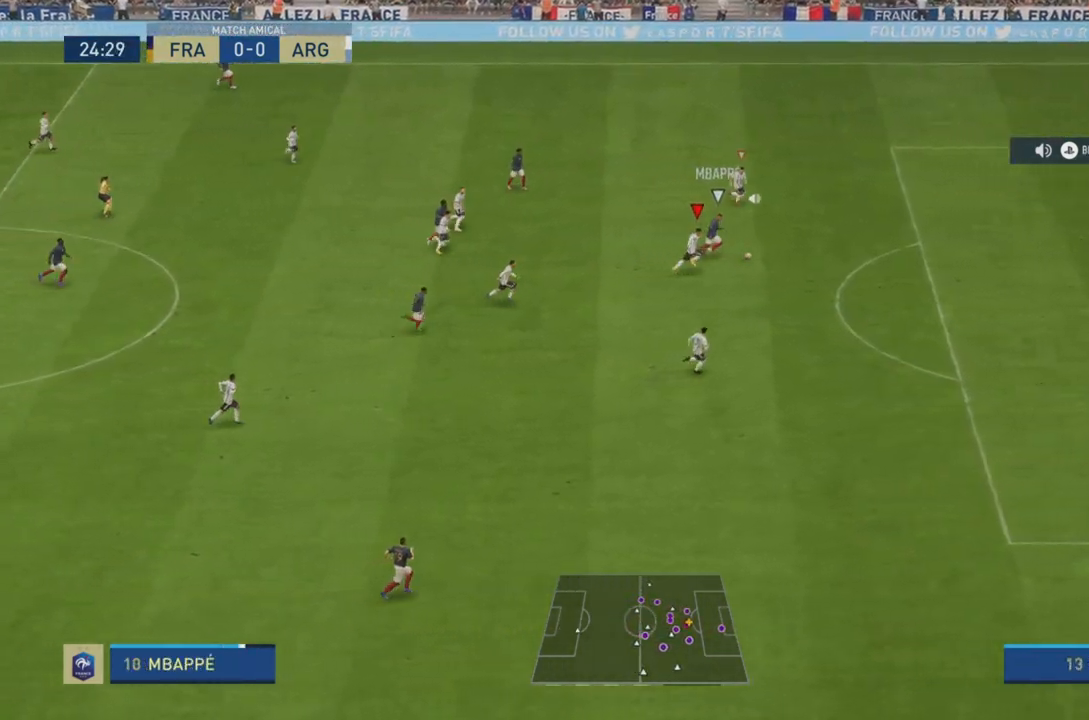
{"buttons": ["TRIANGLE", "R2"], "left_stick": "up-right", "right_stick": "center", "events": []}
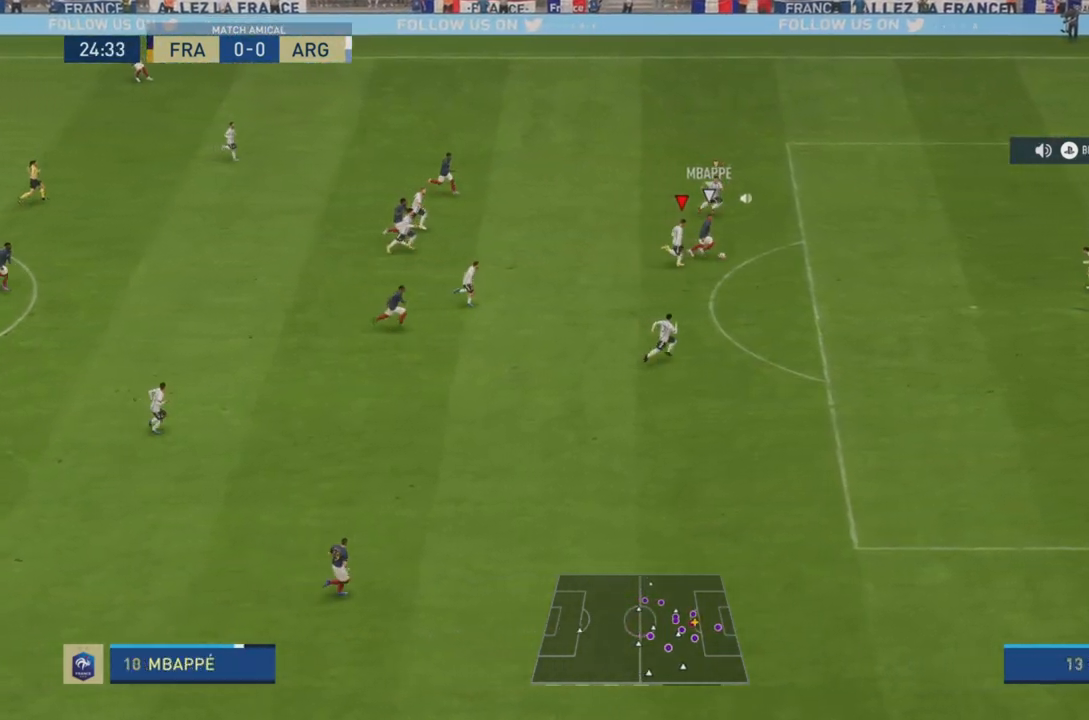
{"buttons": ["TRIANGLE", "R2"], "left_stick": "up-right", "right_stick": "center", "events": []}
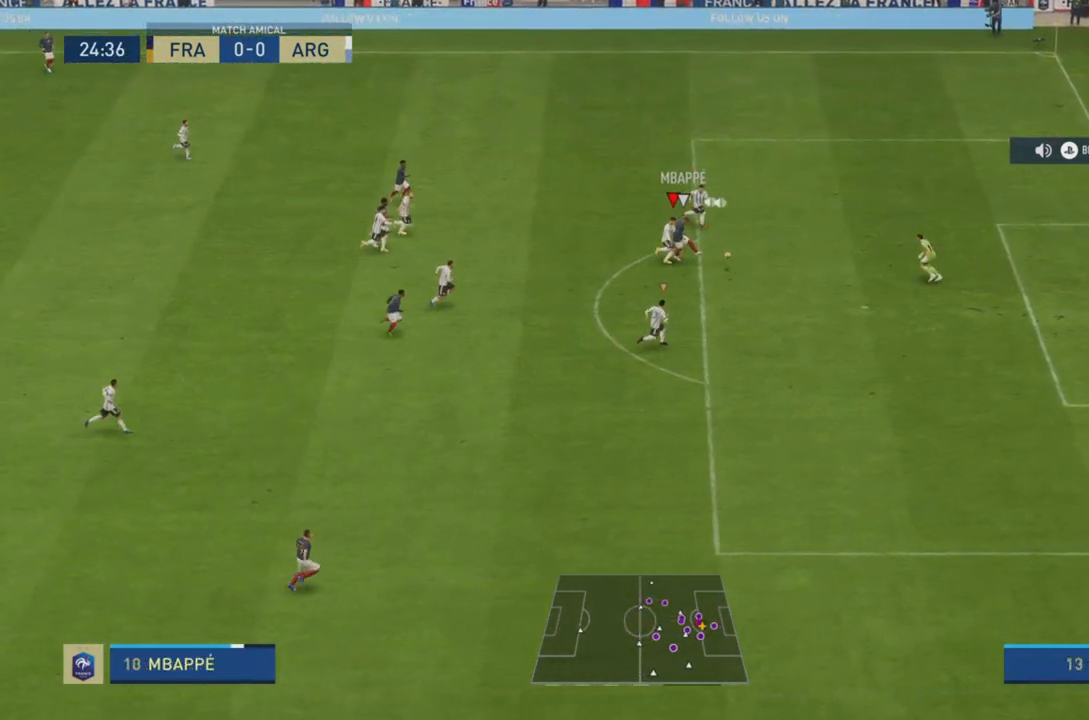
{"buttons": ["TRIANGLE", "R2"], "left_stick": "up-right", "right_stick": "center", "events": []}
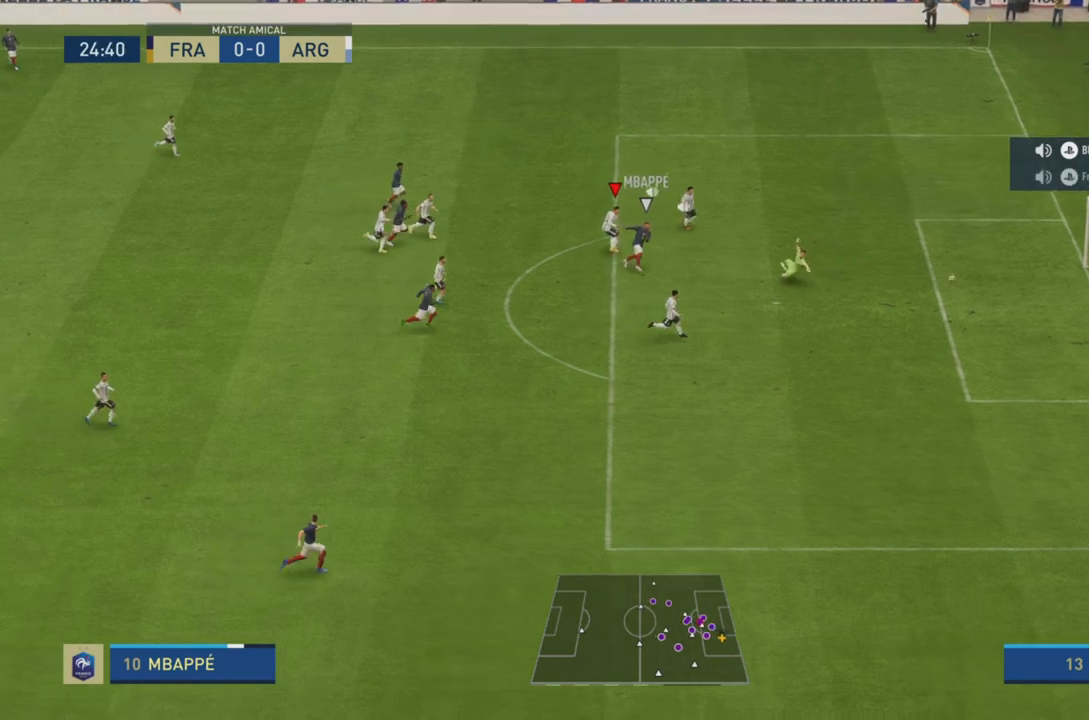
{"buttons": ["TRIANGLE", "R2"], "left_stick": "down-right", "right_stick": "center", "events": [[500, "left_stick", "down-right"]]}
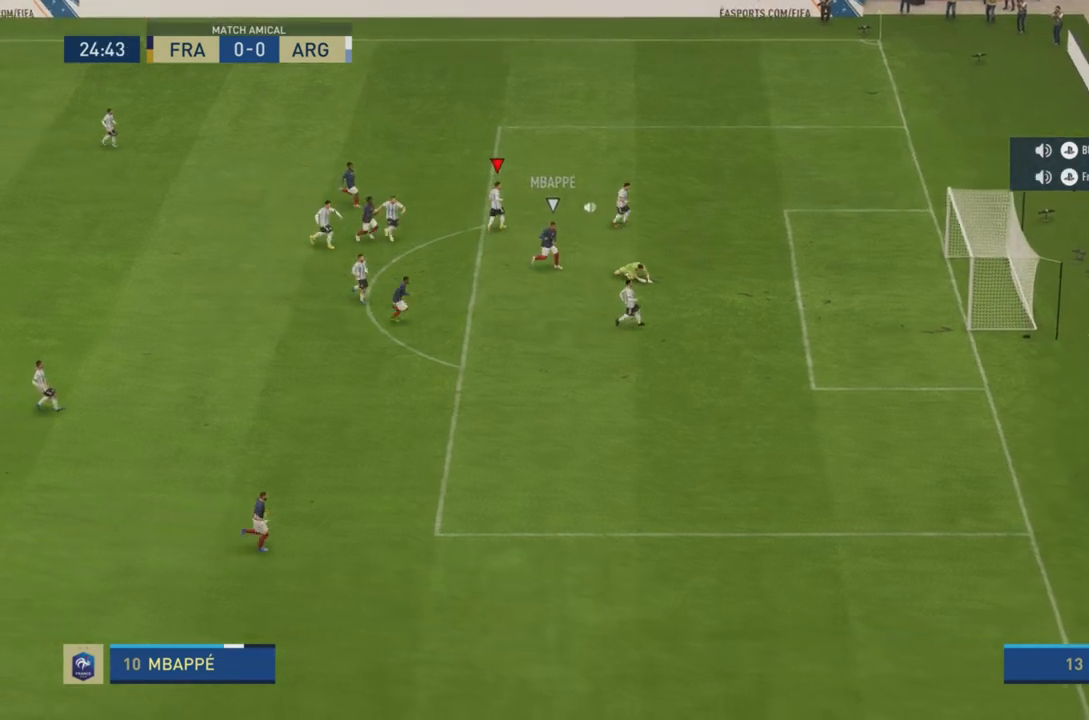
{"buttons": [], "left_stick": "down-right", "right_stick": "center", "events": [[17, "TRIANGLE", "up"], [84, "left_stick", "right"], [367, "left_stick", "down-right"], [434, "R2", "up"]]}